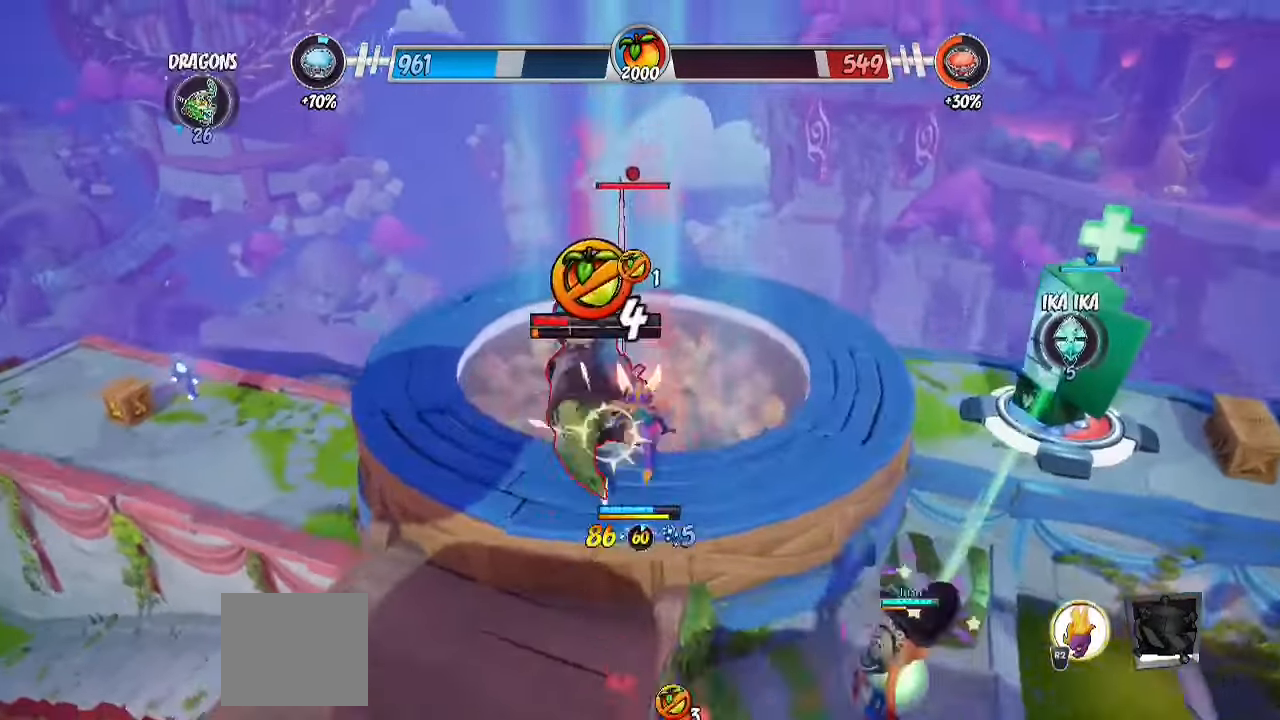
Gameplay with a controller (PlayStation layout); each line is a JSON object with the inputs held at the frame after it. "events" lists button and stick changes between this image and that frame as [ms after this image, input, new state], when the widget could be followed in between. Not read: R1 R3.
{"buttons": ["L3"], "left_stick": "up-left", "right_stick": "center", "events": [[50, "CROSS", "up"], [100, "L3", "down"], [200, "R2", "up"], [217, "CIRCLE", "up"]]}
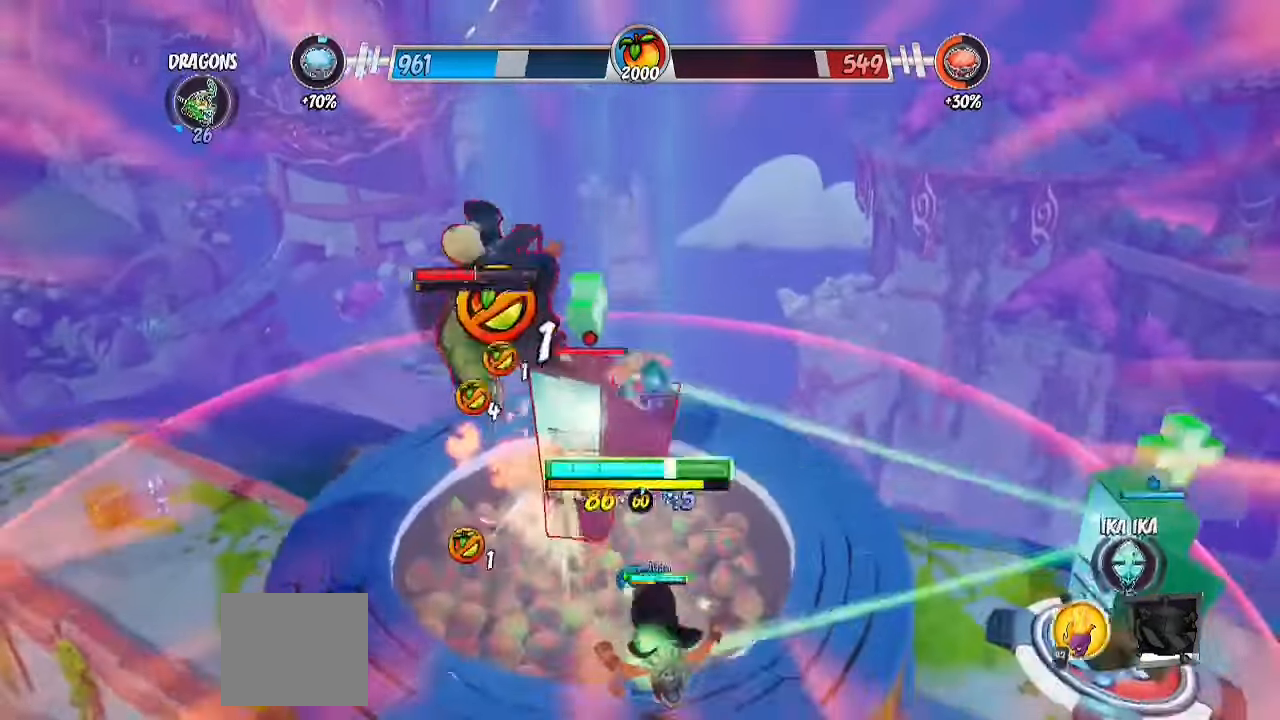
{"buttons": ["R2"], "left_stick": "down-left", "right_stick": "down-right", "events": [[67, "CIRCLE", "down"], [200, "R2", "down"], [217, "CIRCLE", "up"], [267, "L3", "up"], [367, "right_stick", "down-right"], [400, "left_stick", "down-left"]]}
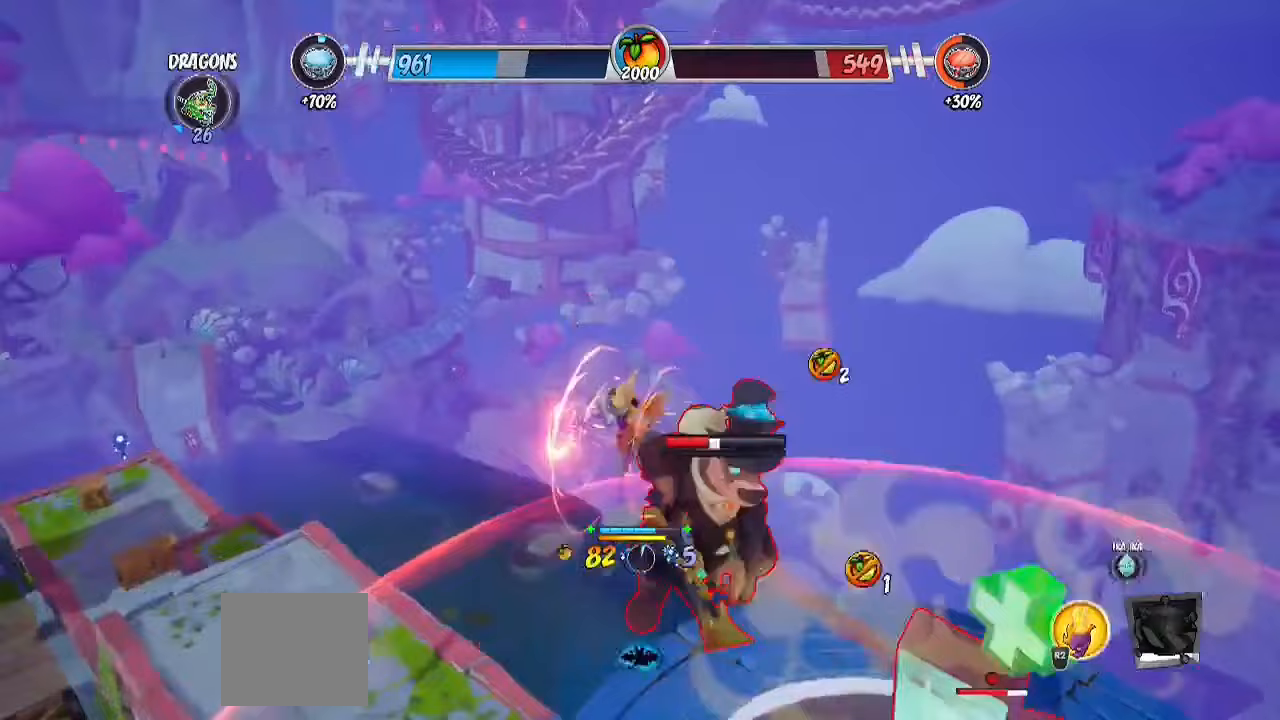
{"buttons": ["CIRCLE"], "left_stick": "right", "right_stick": "center", "events": [[17, "left_stick", "down-right"], [150, "CROSS", "down"], [150, "R2", "up"], [150, "right_stick", "center"], [333, "CROSS", "up"], [333, "left_stick", "right"], [383, "CIRCLE", "down"]]}
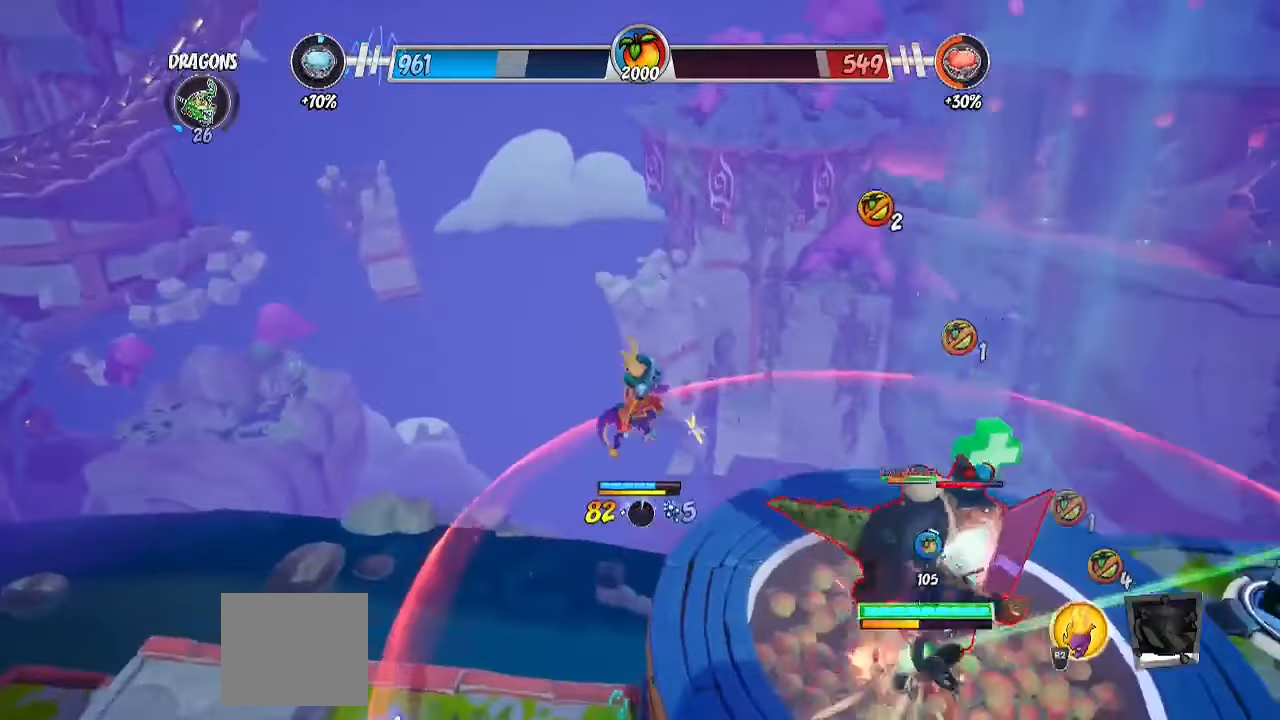
{"buttons": [], "left_stick": "left", "right_stick": "center", "events": [[17, "CIRCLE", "up"], [367, "SQUARE", "down"], [417, "left_stick", "up"], [483, "SQUARE", "up"], [500, "left_stick", "left"]]}
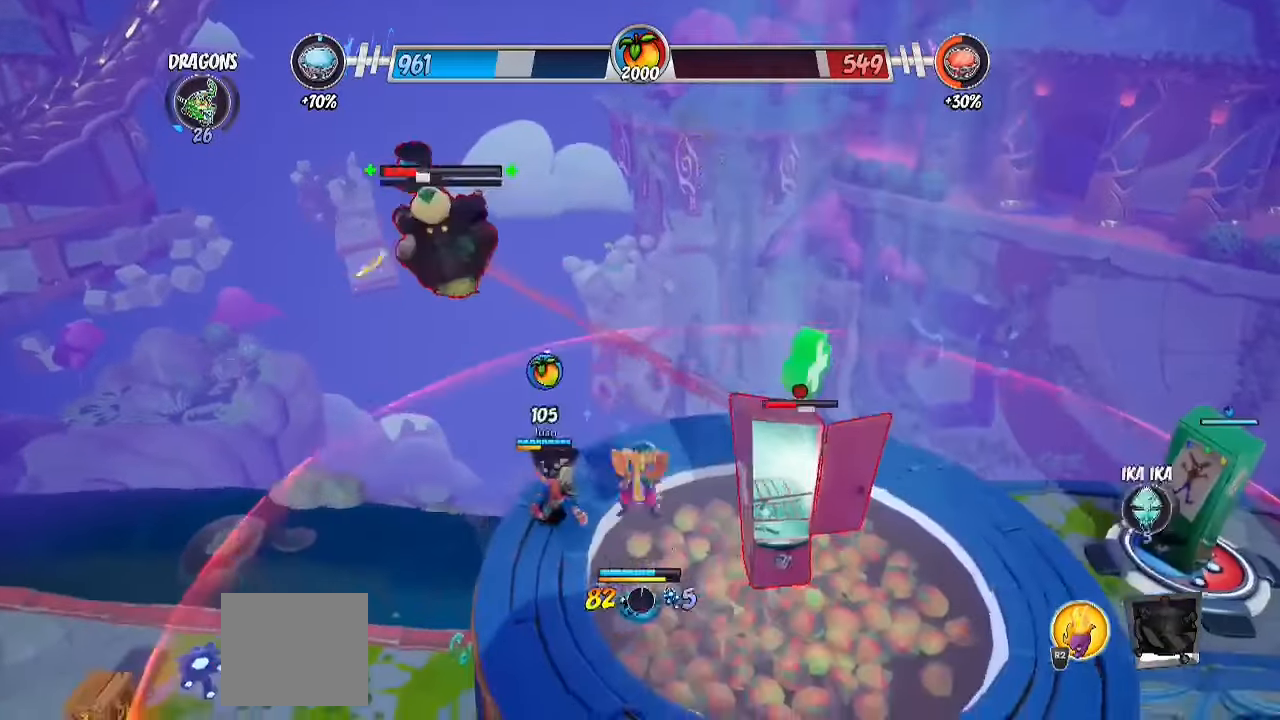
{"buttons": ["SQUARE", "L1"], "left_stick": "down-right", "right_stick": "center", "events": [[33, "L1", "down"], [33, "left_stick", "down-left"], [217, "left_stick", "down-right"], [483, "SQUARE", "down"]]}
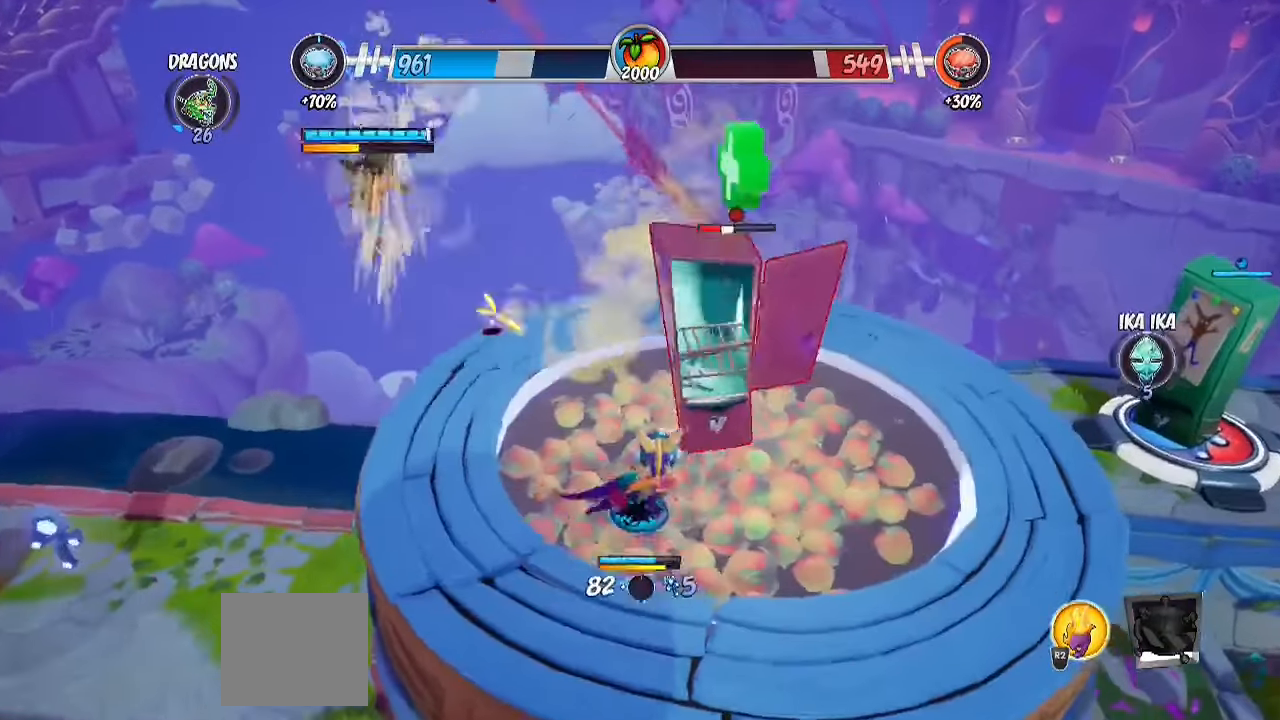
{"buttons": ["CROSS"], "left_stick": "up-left", "right_stick": "center", "events": [[67, "SQUARE", "up"], [67, "left_stick", "center"], [133, "SQUARE", "down"], [167, "left_stick", "down-right"], [217, "SQUARE", "up"], [300, "SQUARE", "down"], [317, "left_stick", "down"], [383, "SQUARE", "up"], [433, "left_stick", "up-left"], [467, "CROSS", "down"], [467, "L1", "up"]]}
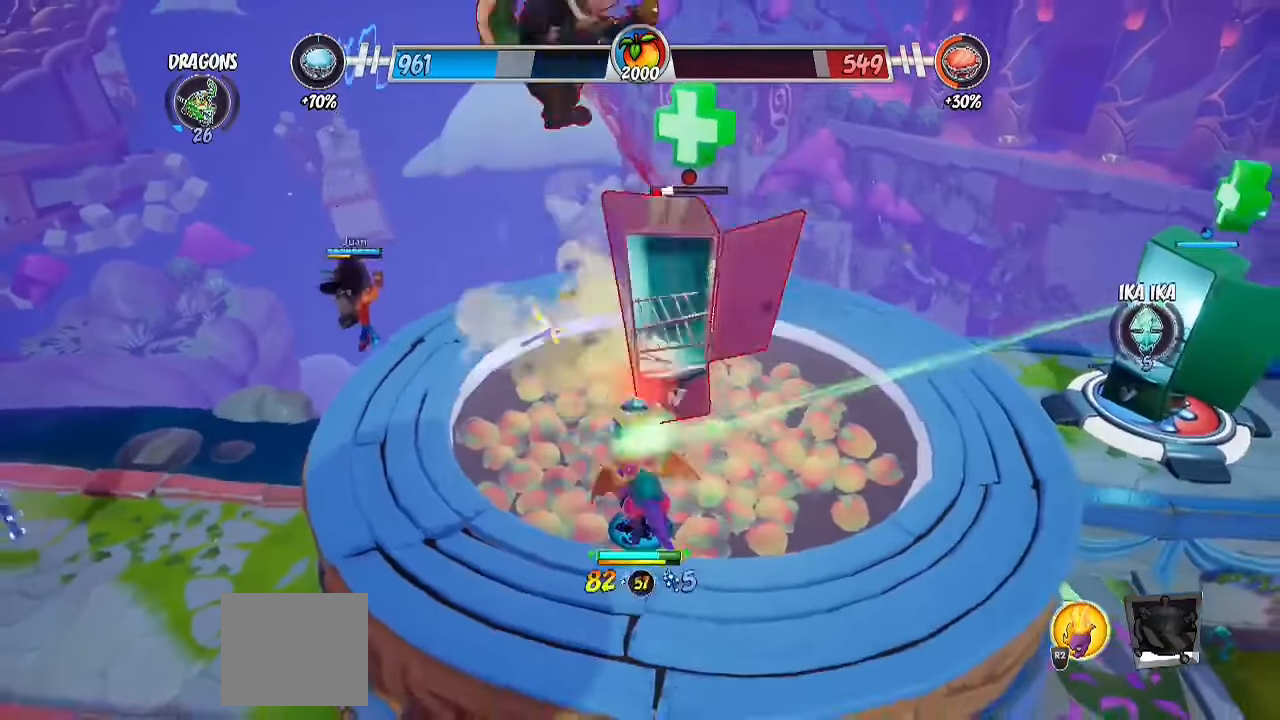
{"buttons": ["R2"], "left_stick": "up", "right_stick": "center", "events": [[17, "left_stick", "up"], [50, "R2", "down"], [67, "CROSS", "up"]]}
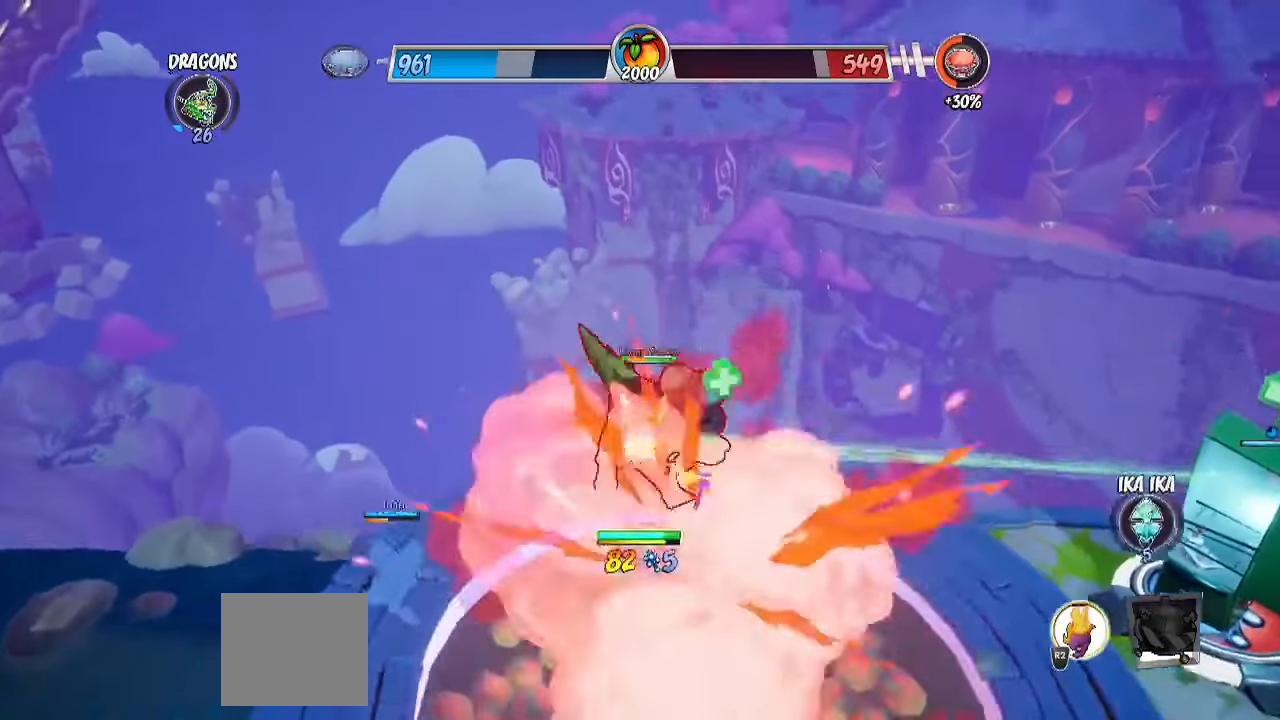
{"buttons": [], "left_stick": "up", "right_stick": "center", "events": [[33, "left_stick", "up-right"], [217, "CROSS", "down"], [217, "left_stick", "up"], [350, "CIRCLE", "down"], [383, "R2", "up"], [400, "CROSS", "up"], [450, "CIRCLE", "up"]]}
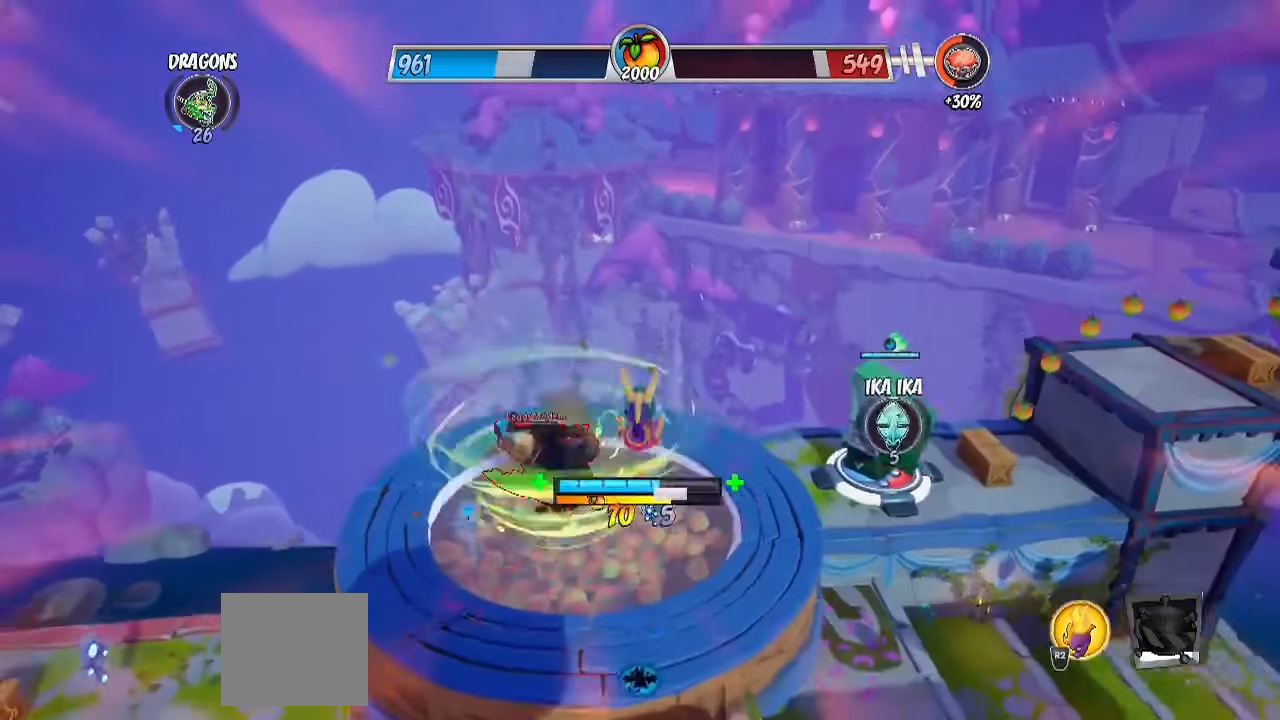
{"buttons": [], "left_stick": "up", "right_stick": "down-left", "events": [[67, "left_stick", "center"], [183, "left_stick", "up-left"], [333, "CROSS", "down"], [383, "left_stick", "up"], [483, "CROSS", "up"], [483, "right_stick", "down-left"]]}
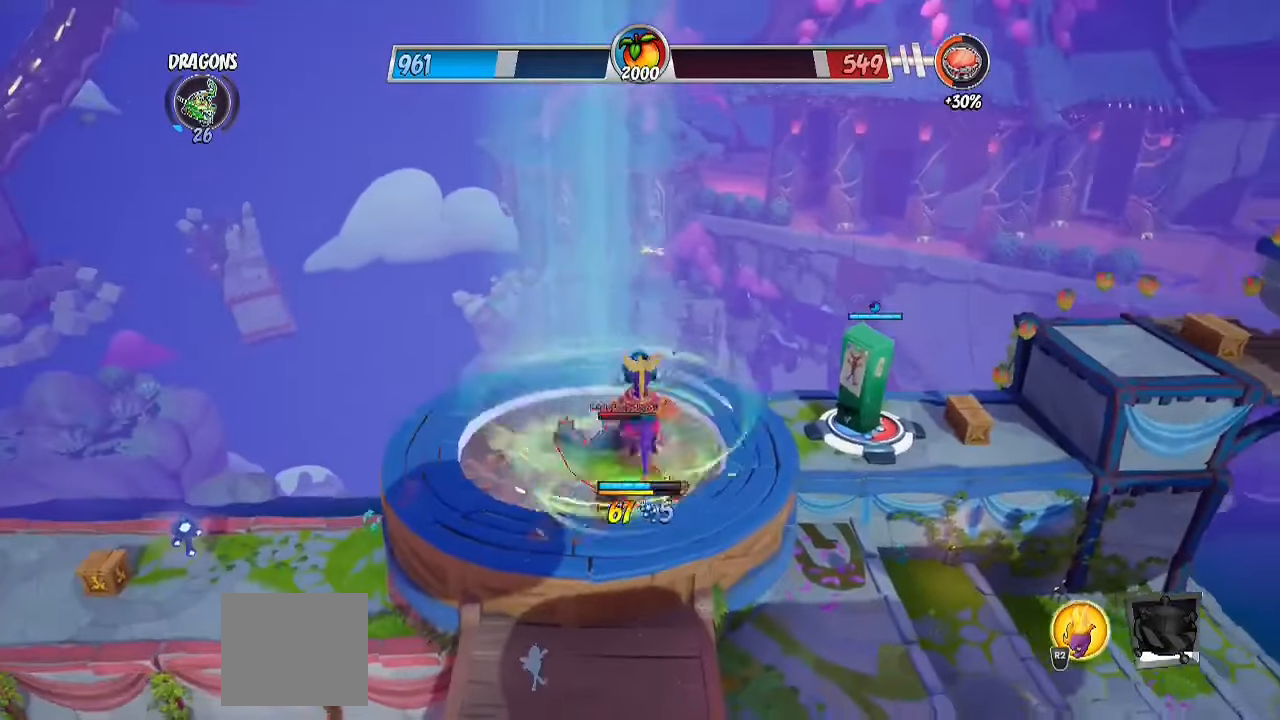
{"buttons": [], "left_stick": "up", "right_stick": "center", "events": [[233, "right_stick", "center"], [300, "CROSS", "down"], [450, "CROSS", "up"]]}
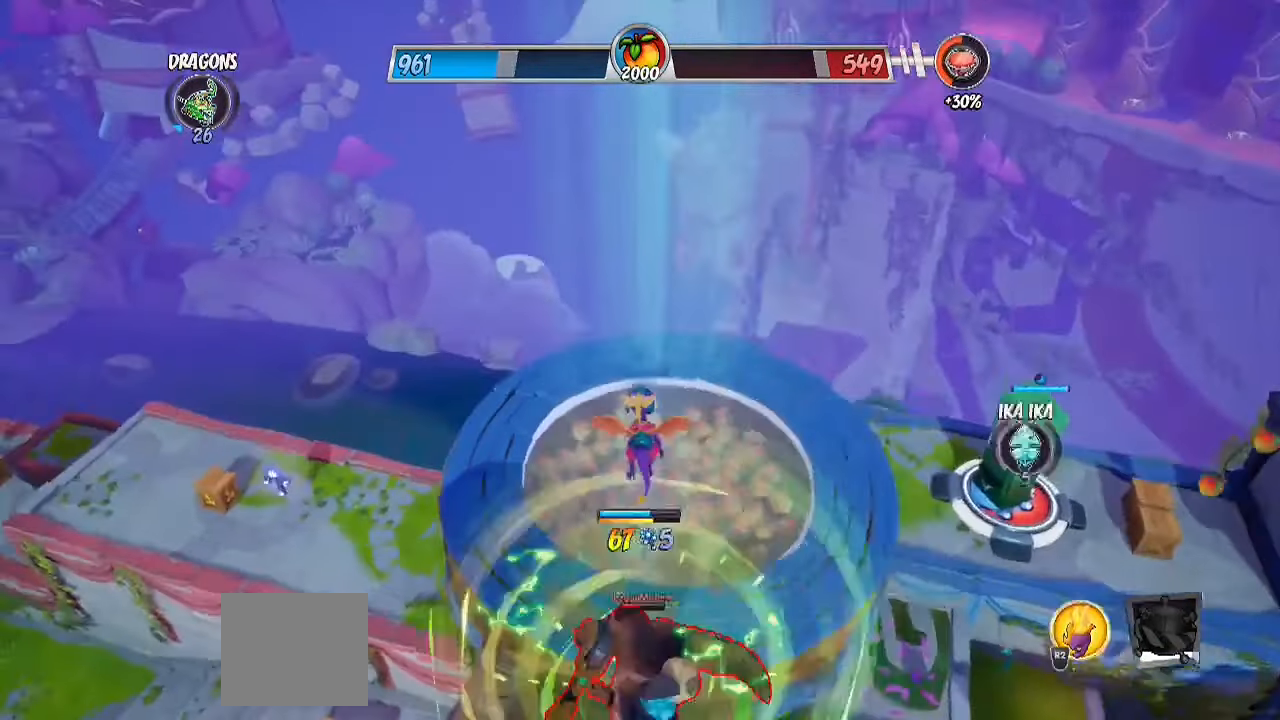
{"buttons": [], "left_stick": "center", "right_stick": "center", "events": [[200, "CIRCLE", "down"], [267, "left_stick", "center"], [350, "CIRCLE", "up"]]}
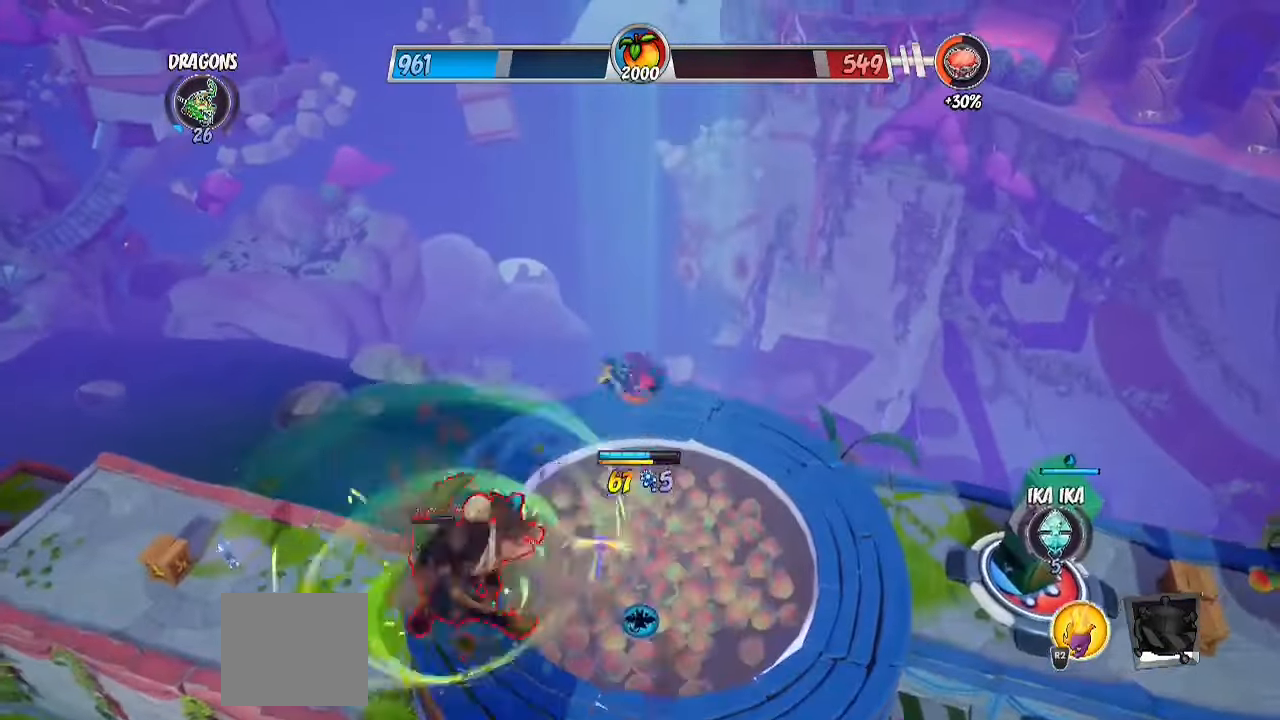
{"buttons": ["CIRCLE"], "left_stick": "up-left", "right_stick": "center", "events": [[50, "right_stick", "down-left"], [267, "left_stick", "up-left"], [300, "right_stick", "center"], [450, "CIRCLE", "down"]]}
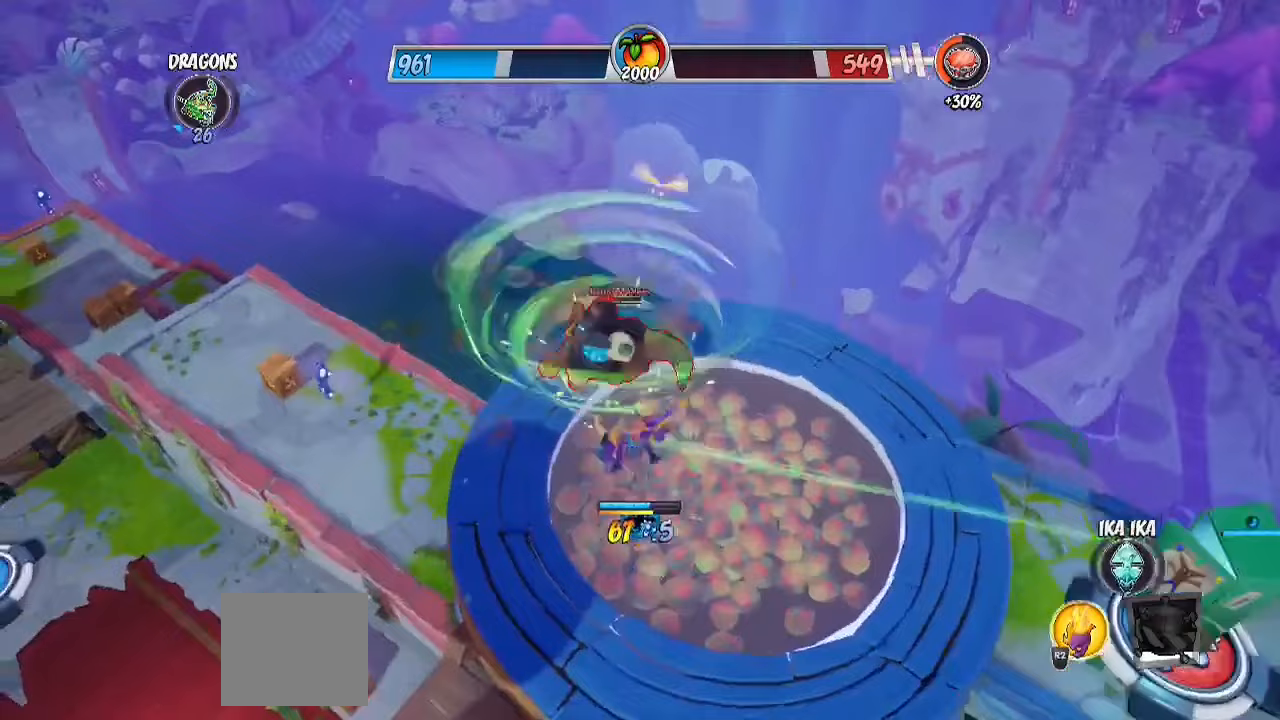
{"buttons": [], "left_stick": "down-right", "right_stick": "center", "events": [[117, "CIRCLE", "up"], [133, "left_stick", "up"], [333, "right_stick", "right"], [350, "left_stick", "down-right"], [450, "right_stick", "center"]]}
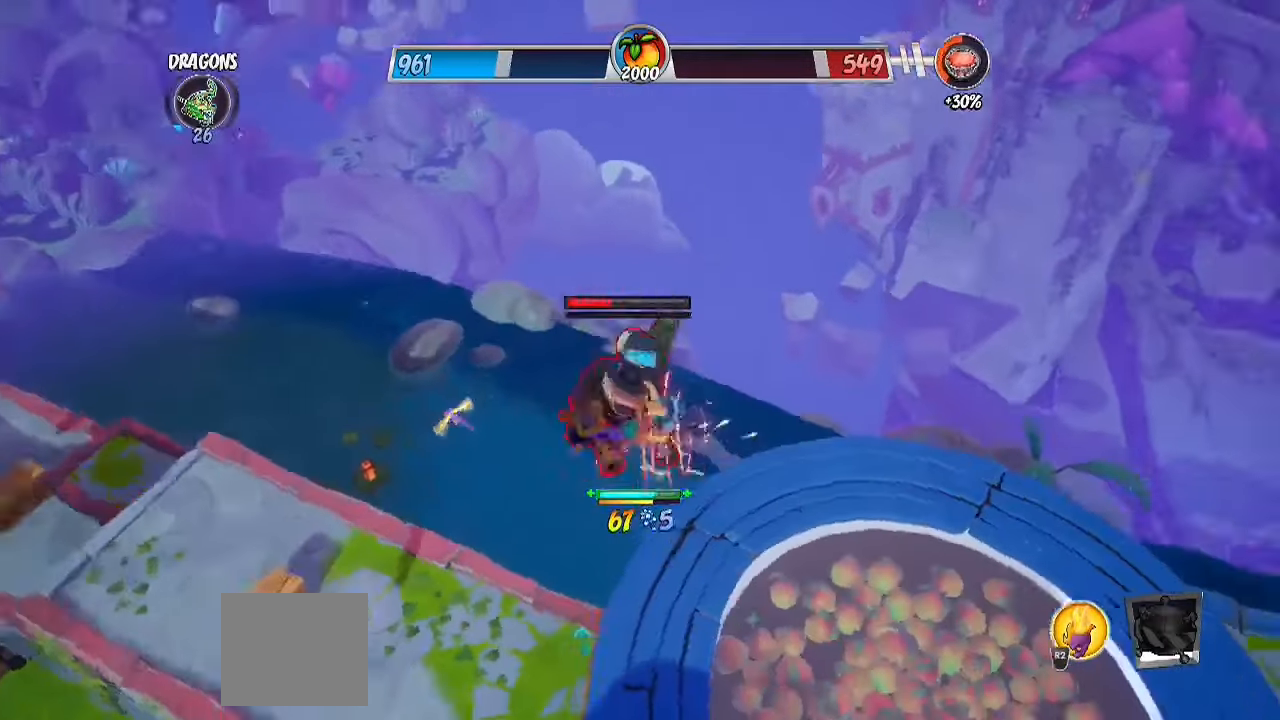
{"buttons": [], "left_stick": "down", "right_stick": "left", "events": [[83, "SQUARE", "down"], [183, "SQUARE", "up"], [317, "right_stick", "left"], [500, "left_stick", "down"]]}
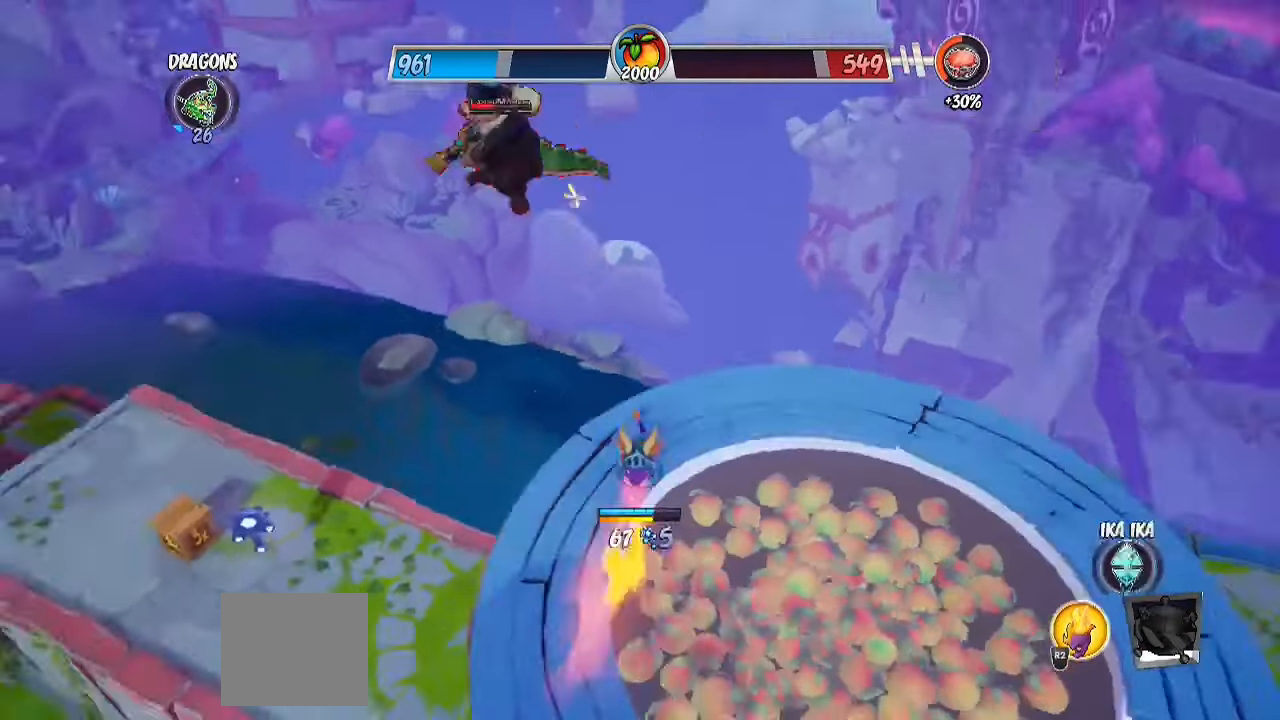
{"buttons": ["R2"], "left_stick": "up", "right_stick": "center", "events": [[67, "right_stick", "center"], [333, "left_stick", "up"], [433, "R2", "down"]]}
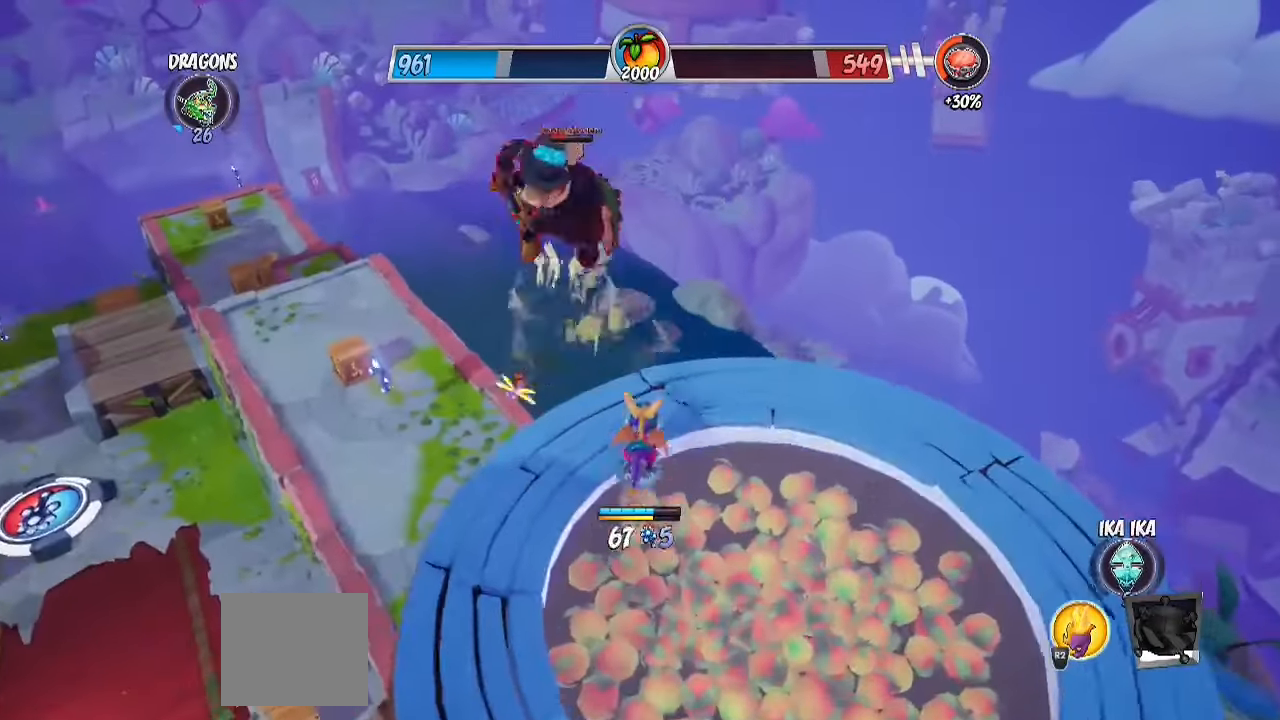
{"buttons": ["L3"], "left_stick": "down", "right_stick": "center", "events": [[50, "CROSS", "down"], [50, "left_stick", "up-left"], [350, "CROSS", "up"], [367, "left_stick", "down-left"], [417, "L3", "down"], [433, "R2", "up"], [433, "left_stick", "down"]]}
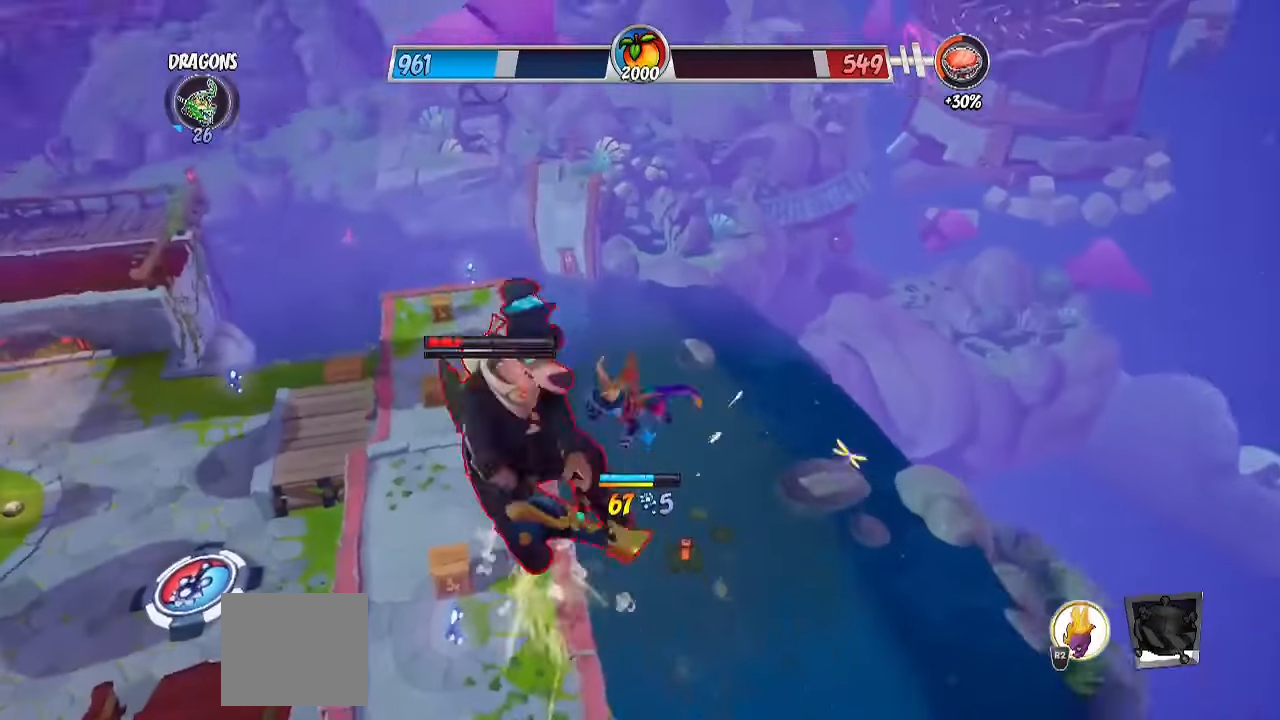
{"buttons": ["CIRCLE", "L3"], "left_stick": "down-left", "right_stick": "center", "events": [[133, "L3", "up"], [167, "CROSS", "down"], [167, "left_stick", "down-left"], [333, "CIRCLE", "down"], [333, "CROSS", "up"], [483, "L3", "down"]]}
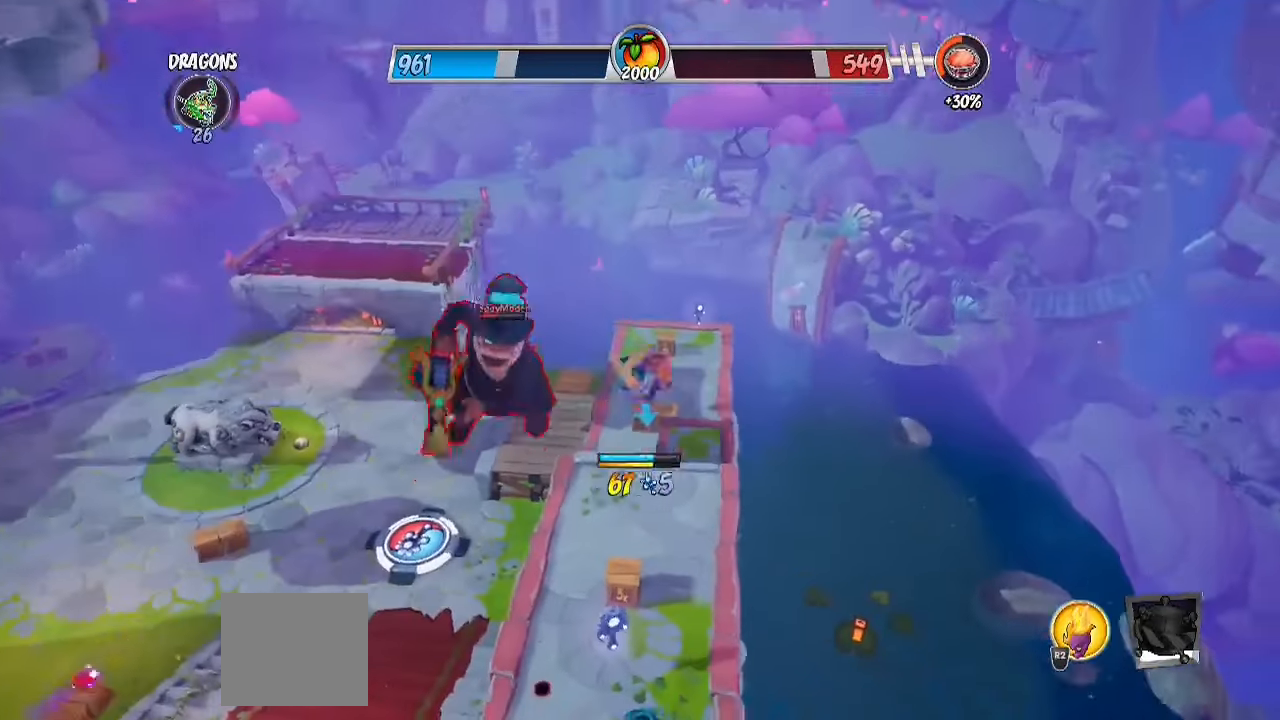
{"buttons": ["CIRCLE"], "left_stick": "down", "right_stick": "center", "events": [[133, "CIRCLE", "up"], [133, "L3", "up"], [317, "left_stick", "down"], [400, "CIRCLE", "down"]]}
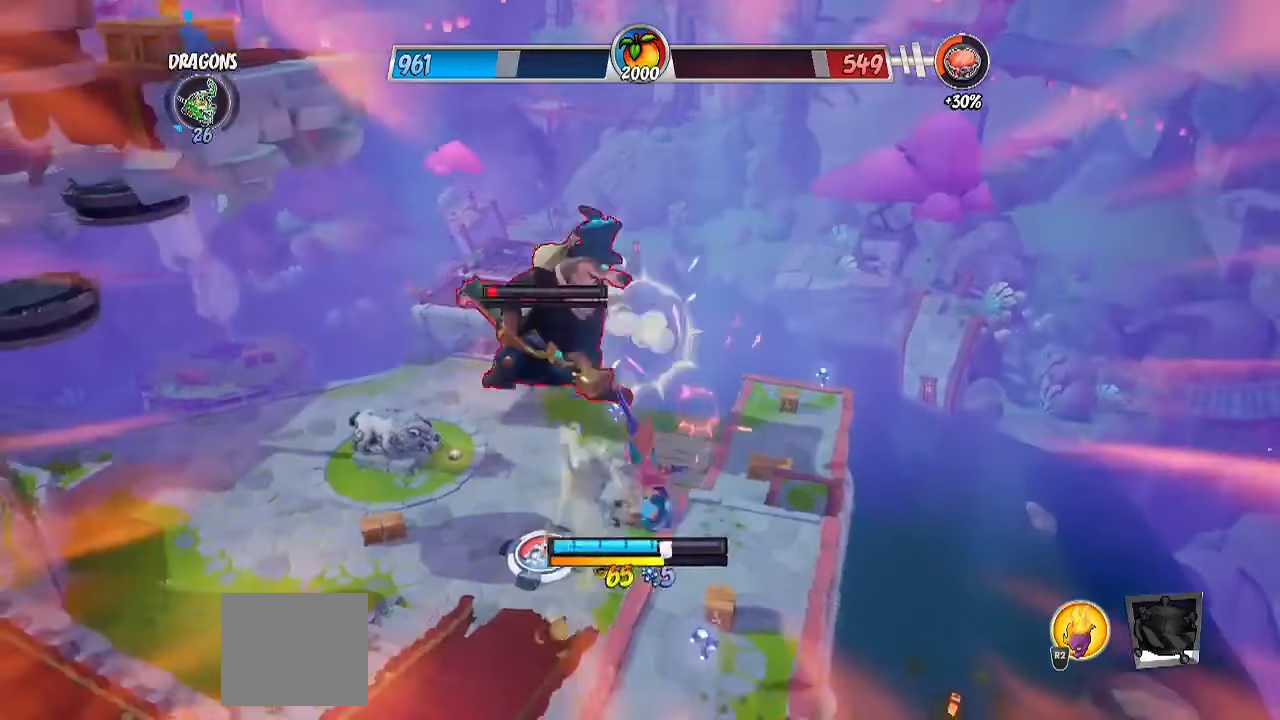
{"buttons": [], "left_stick": "down-left", "right_stick": "center", "events": [[67, "left_stick", "down-left"], [83, "CIRCLE", "up"]]}
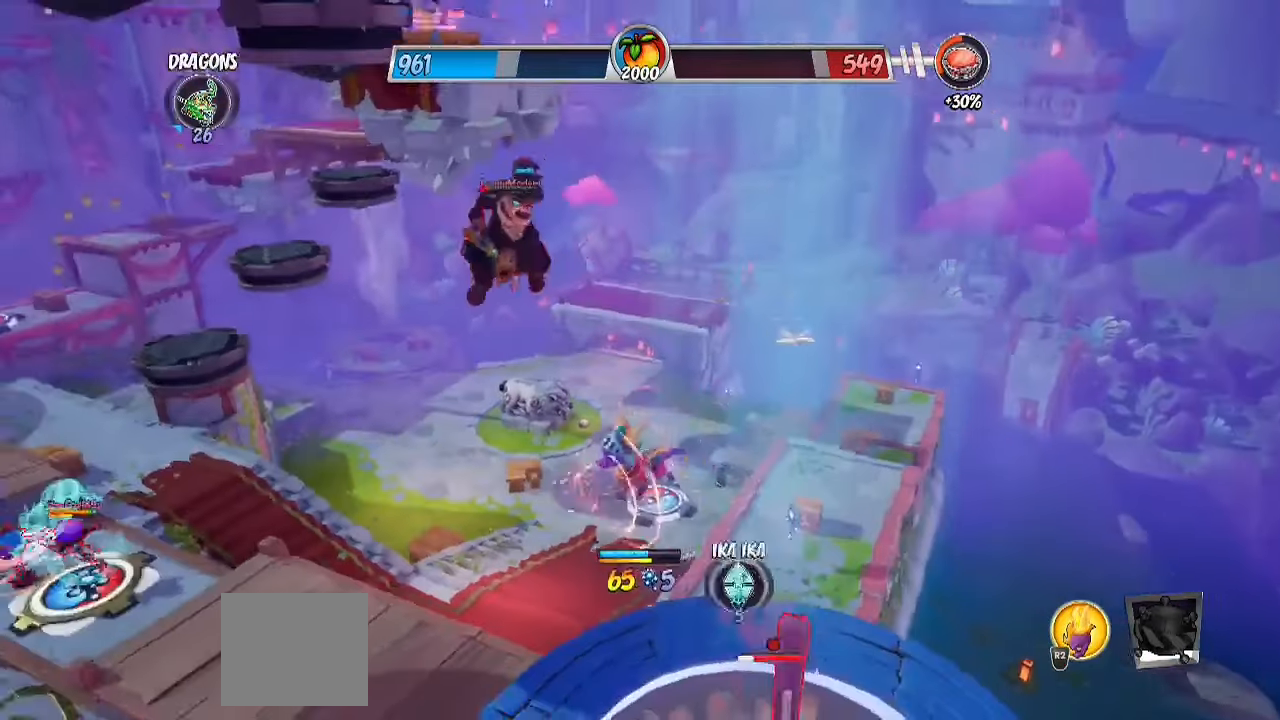
{"buttons": [], "left_stick": "down", "right_stick": "center", "events": [[50, "L1", "down"], [67, "left_stick", "down"], [433, "L1", "up"]]}
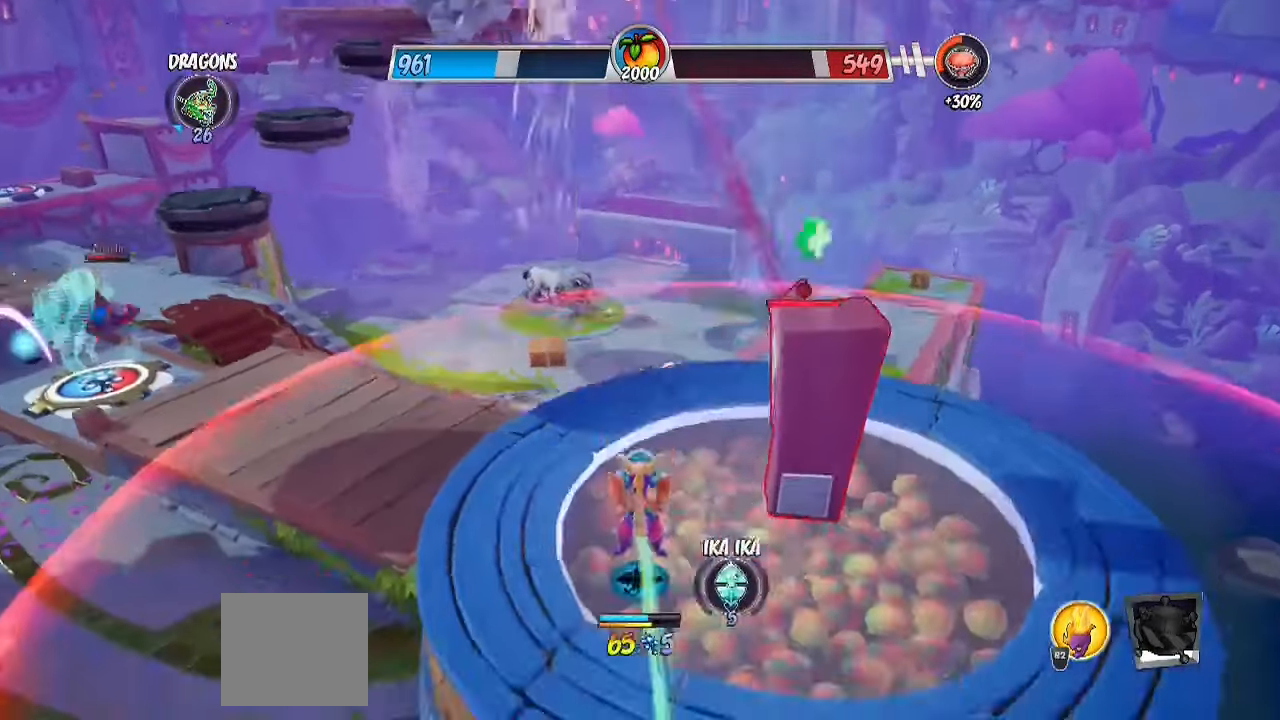
{"buttons": ["CIRCLE"], "left_stick": "down-left", "right_stick": "center", "events": [[67, "left_stick", "right"], [100, "R2", "down"], [150, "left_stick", "up"], [233, "CROSS", "down"], [317, "left_stick", "up-left"], [433, "CROSS", "up"], [450, "R2", "up"], [500, "CIRCLE", "down"], [500, "left_stick", "down-left"]]}
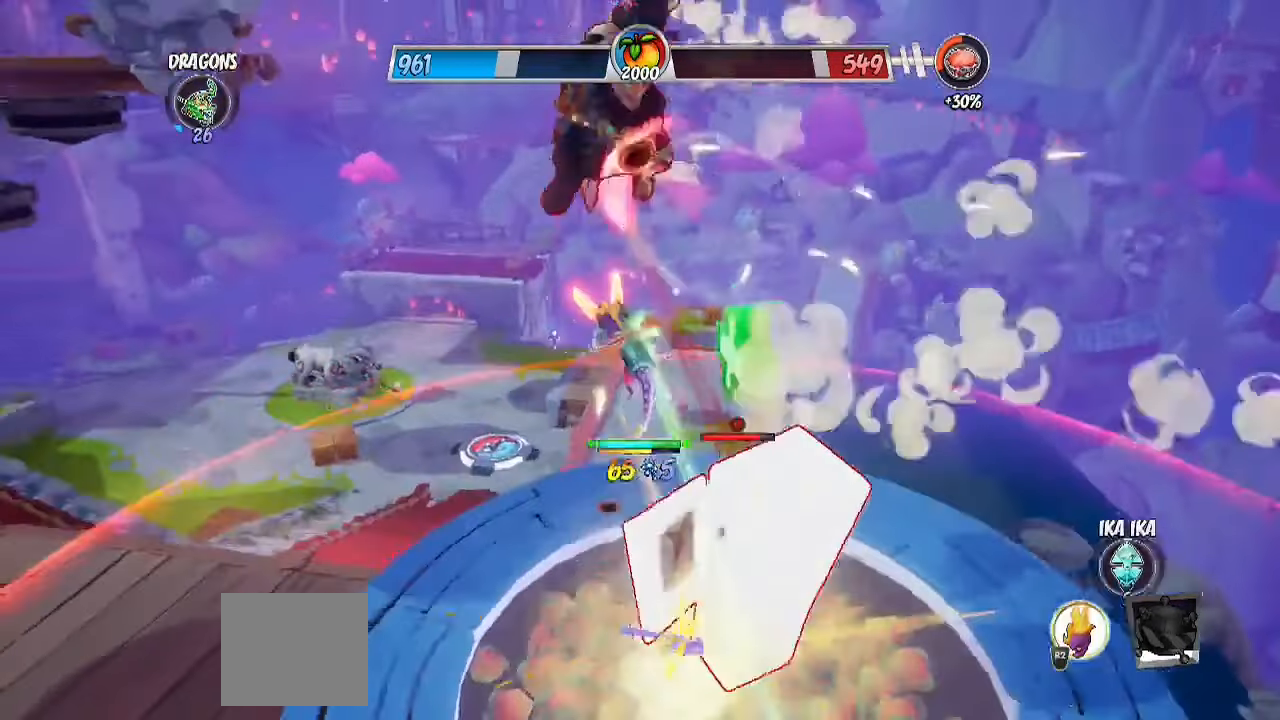
{"buttons": [], "left_stick": "up-right", "right_stick": "center", "events": [[150, "CIRCLE", "up"], [200, "left_stick", "down-right"], [350, "left_stick", "up-right"]]}
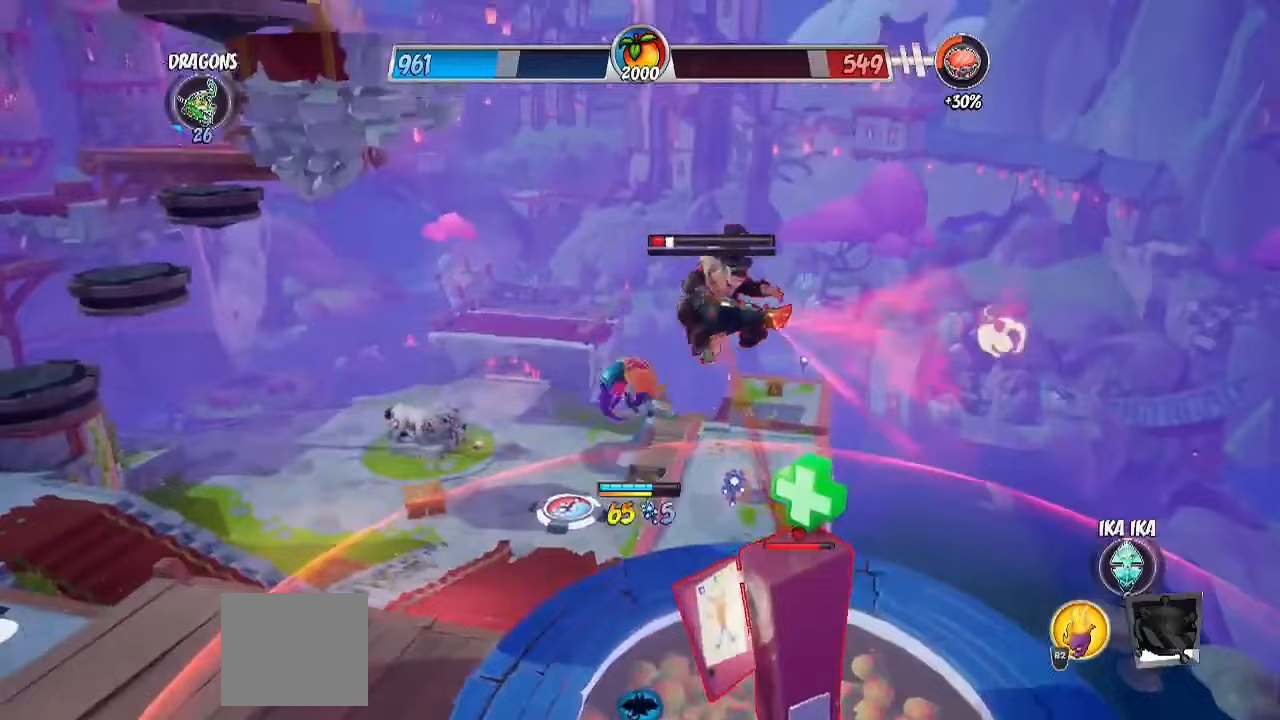
{"buttons": [], "left_stick": "up-right", "right_stick": "center", "events": [[200, "CROSS", "down"], [250, "CIRCLE", "down"], [267, "CROSS", "up"], [383, "CIRCLE", "up"]]}
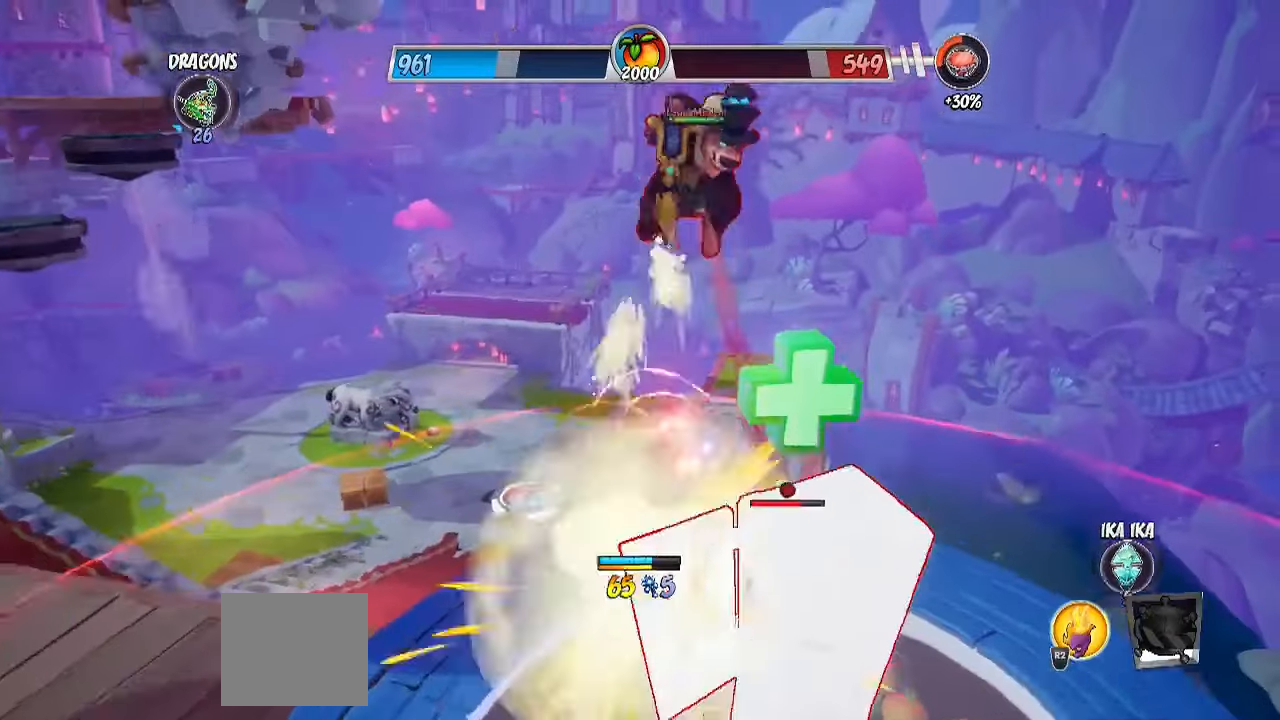
{"buttons": ["L3"], "left_stick": "down", "right_stick": "center", "events": [[117, "R2", "down"], [233, "left_stick", "down-right"], [333, "L3", "down"], [333, "left_stick", "down"], [367, "CROSS", "down"], [383, "R2", "up"], [500, "CROSS", "up"]]}
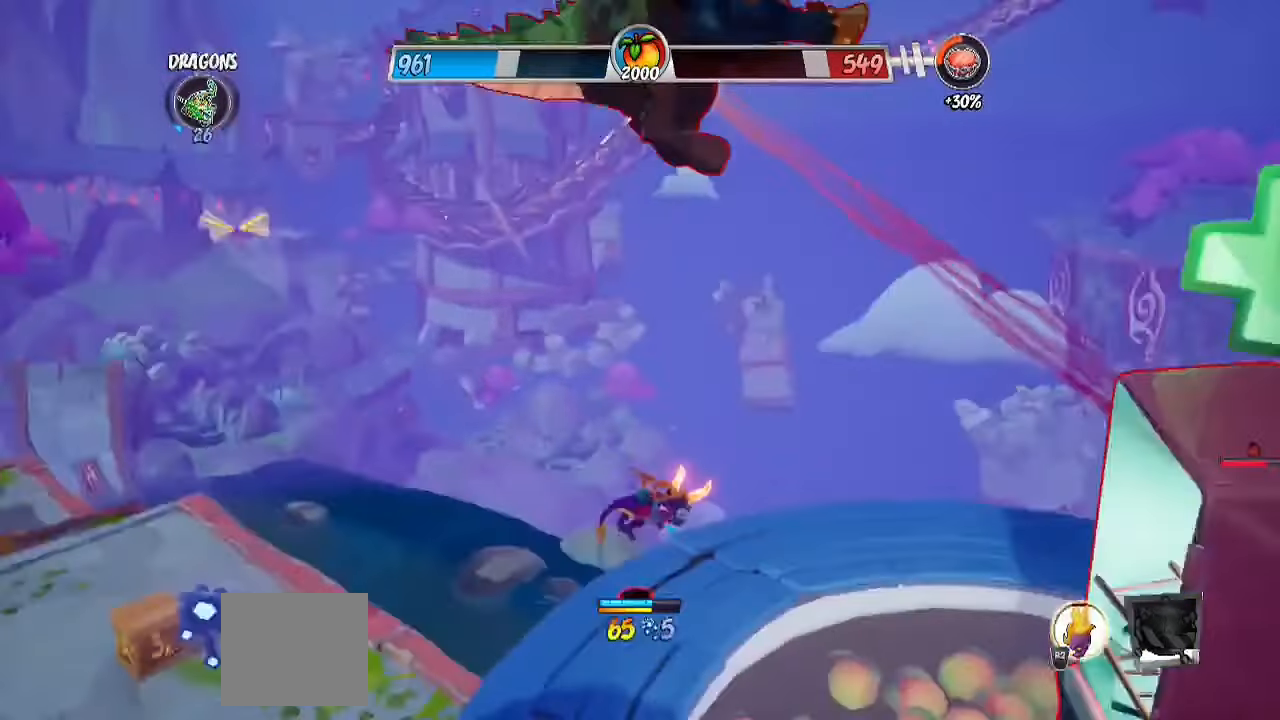
{"buttons": ["L3"], "left_stick": "down-left", "right_stick": "right", "events": [[50, "left_stick", "down-left"], [100, "CROSS", "down"], [217, "CROSS", "up"], [267, "CROSS", "down"], [350, "CROSS", "up"], [500, "right_stick", "right"]]}
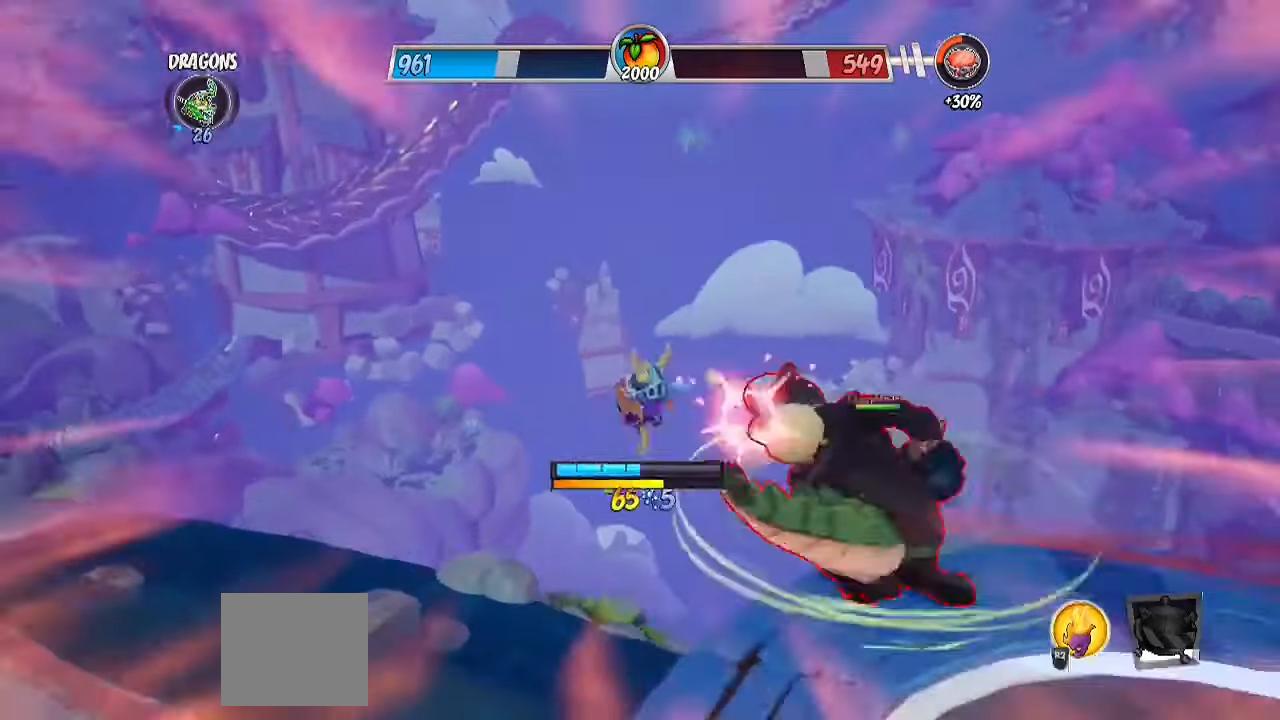
{"buttons": ["CROSS"], "left_stick": "down", "right_stick": "center", "events": [[17, "L3", "up"], [33, "left_stick", "down-right"], [150, "right_stick", "center"], [317, "CROSS", "down"], [433, "left_stick", "down"]]}
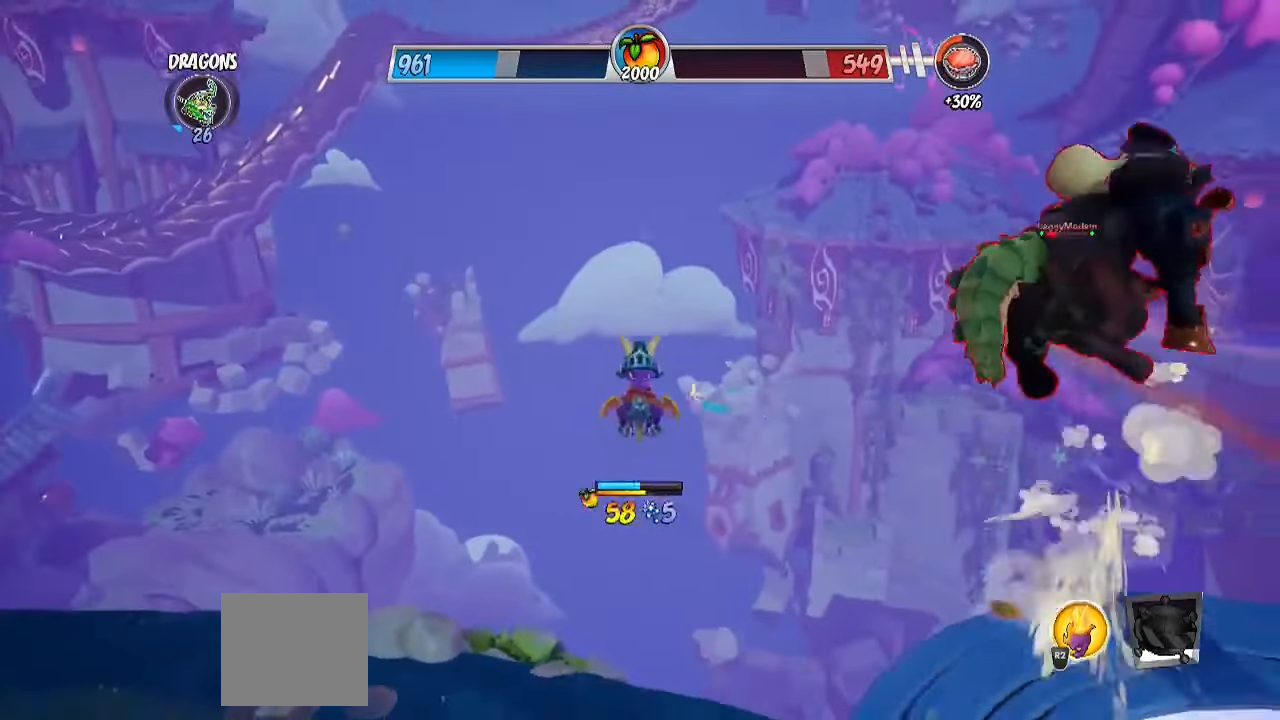
{"buttons": ["R2"], "left_stick": "up-right", "right_stick": "left", "events": [[17, "CROSS", "up"], [100, "right_stick", "right"], [150, "left_stick", "down-right"], [233, "CROSS", "down"], [267, "right_stick", "up-right"], [400, "CROSS", "up"], [417, "right_stick", "center"], [450, "R2", "down"], [450, "left_stick", "up-right"], [500, "right_stick", "left"]]}